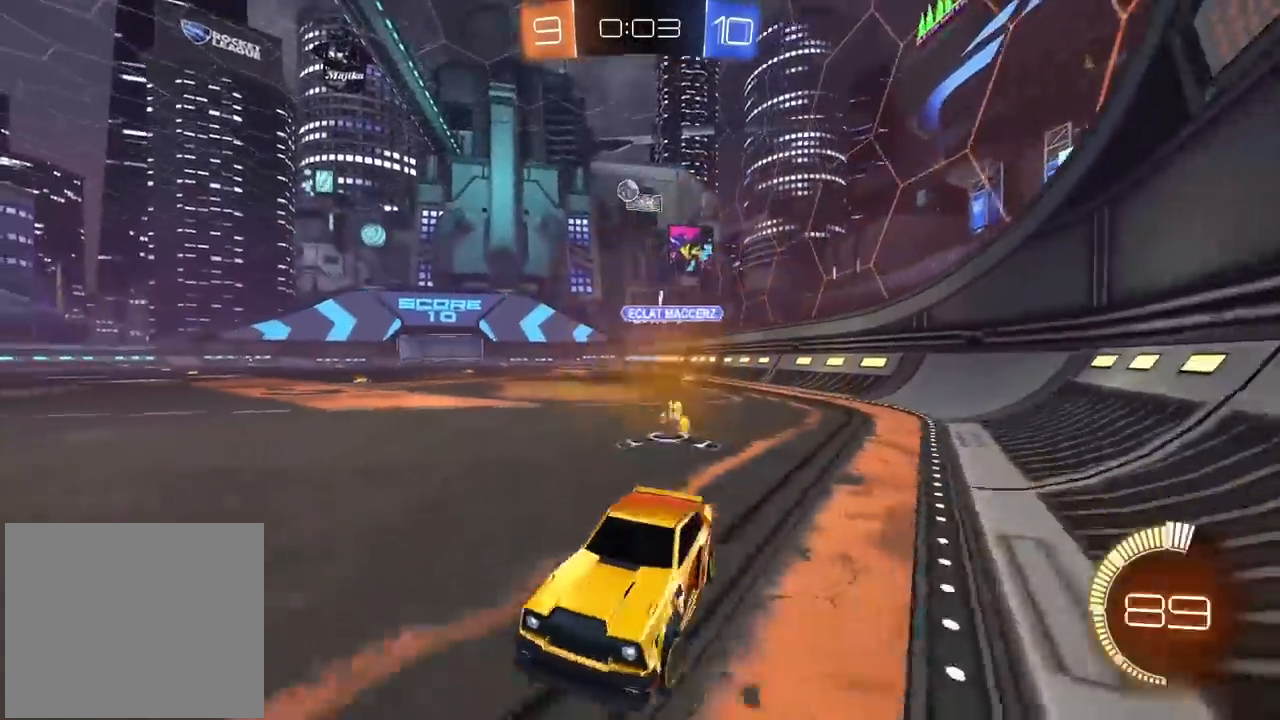
Gameplay with a controller (PlayStation layout); each line is a JSON object with the inputs held at the frame after it. "events" lists button and stick changes between this image and that frame as [ms after this image, input, new state], when the widget could be followed in between.
{"buttons": ["R2"], "left_stick": "center", "right_stick": "center", "events": [[500, "left_stick", "center"]]}
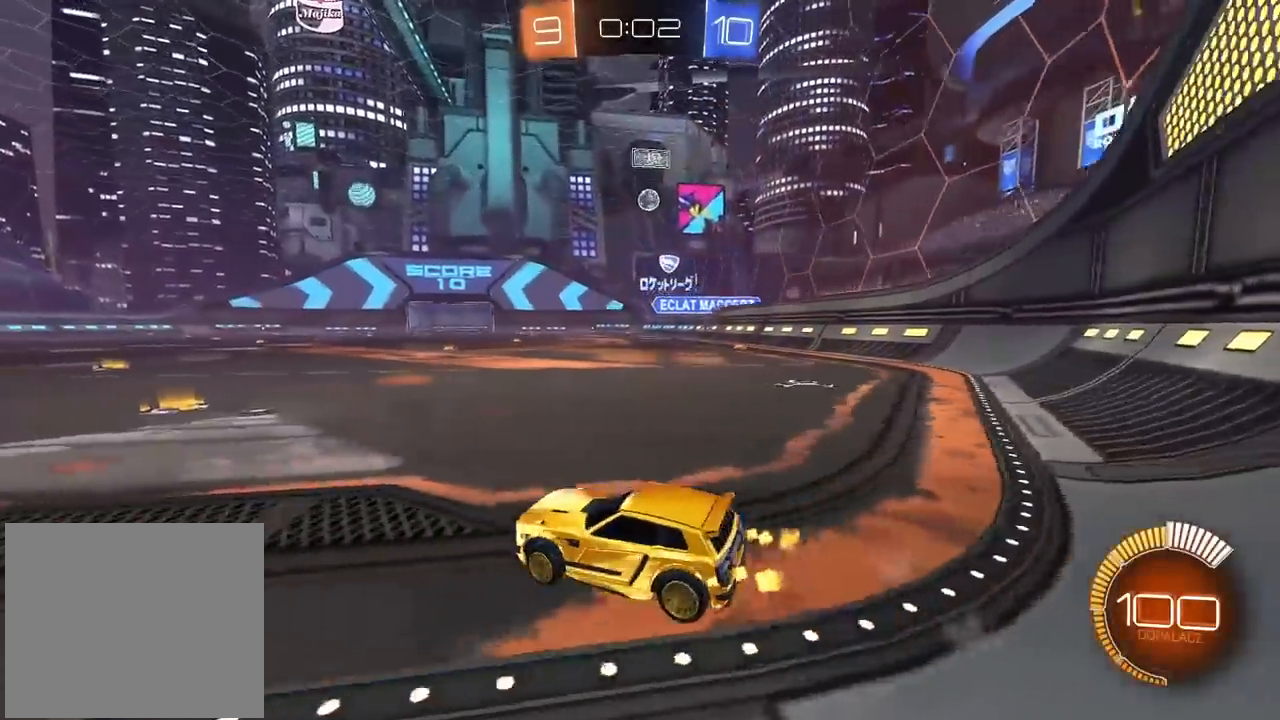
{"buttons": [], "left_stick": "center", "right_stick": "center", "events": [[33, "R2", "up"], [117, "left_stick", "left"], [200, "left_stick", "center"], [367, "left_stick", "left"], [483, "left_stick", "center"]]}
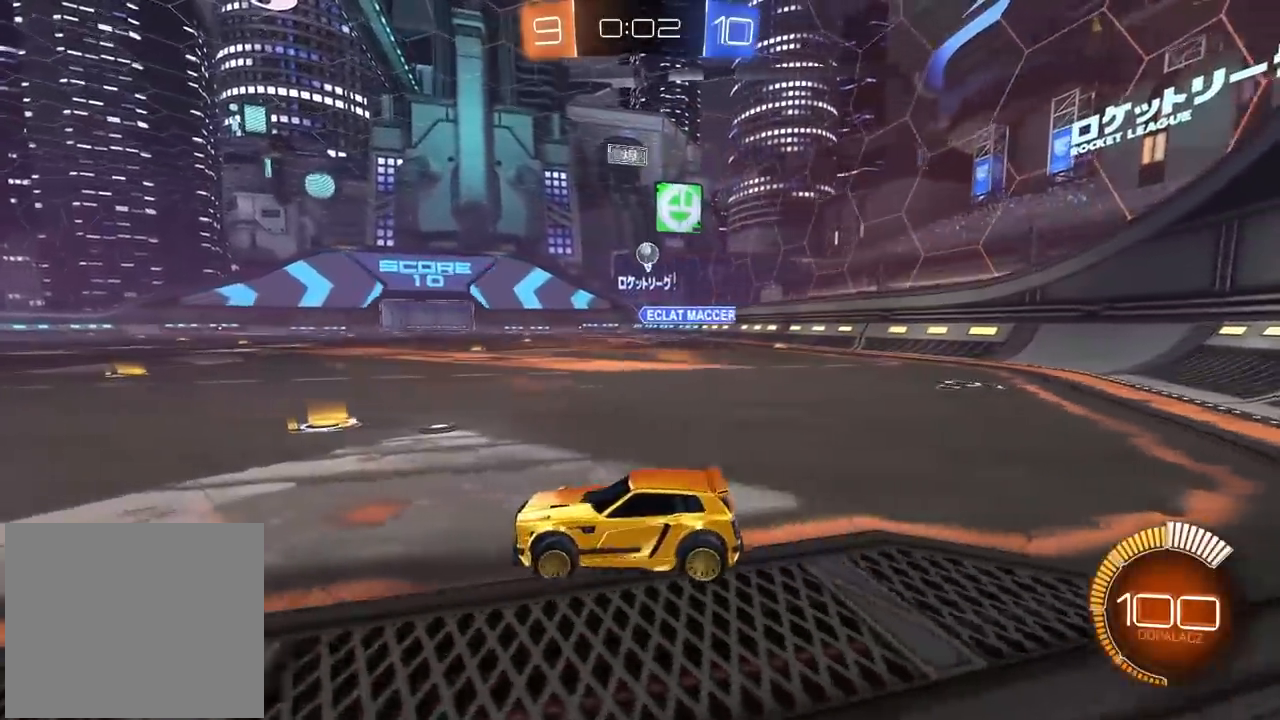
{"buttons": [], "left_stick": "center", "right_stick": "center", "events": [[150, "left_stick", "right"], [433, "left_stick", "center"]]}
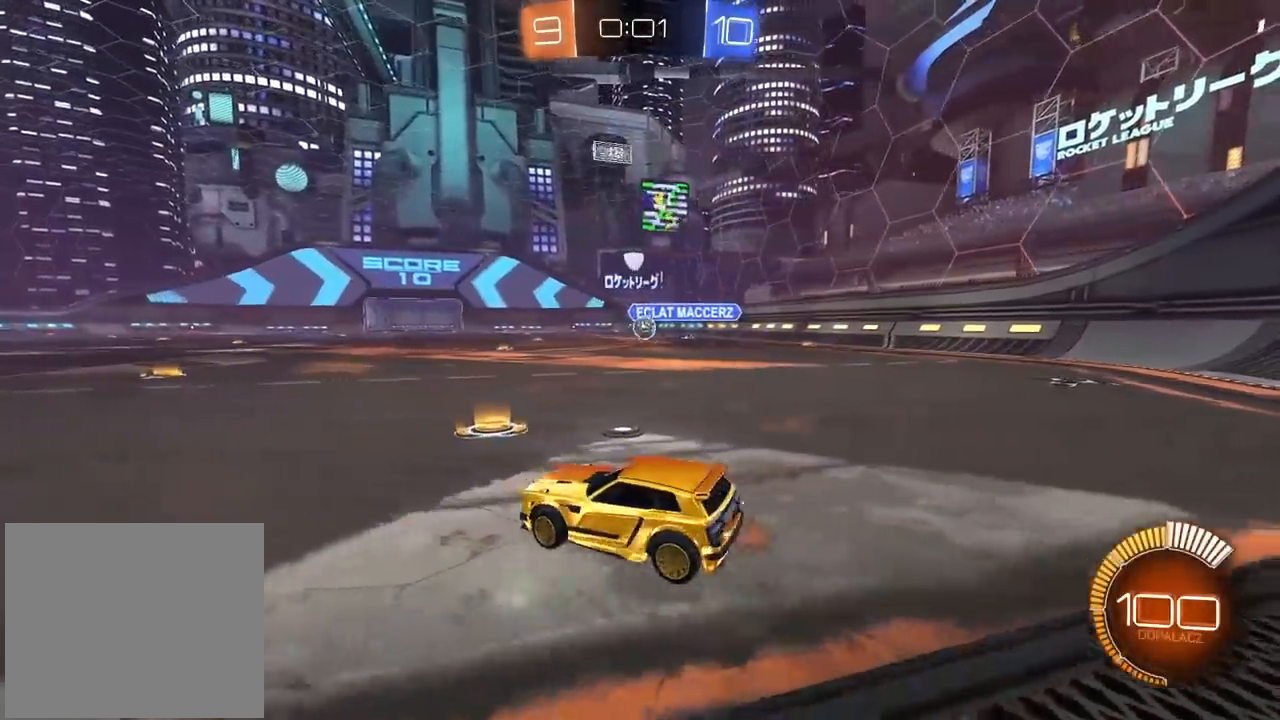
{"buttons": ["L2"], "left_stick": "center", "right_stick": "center", "events": [[50, "left_stick", "right"], [67, "R2", "down"], [383, "R2", "up"], [383, "left_stick", "center"], [417, "L2", "down"]]}
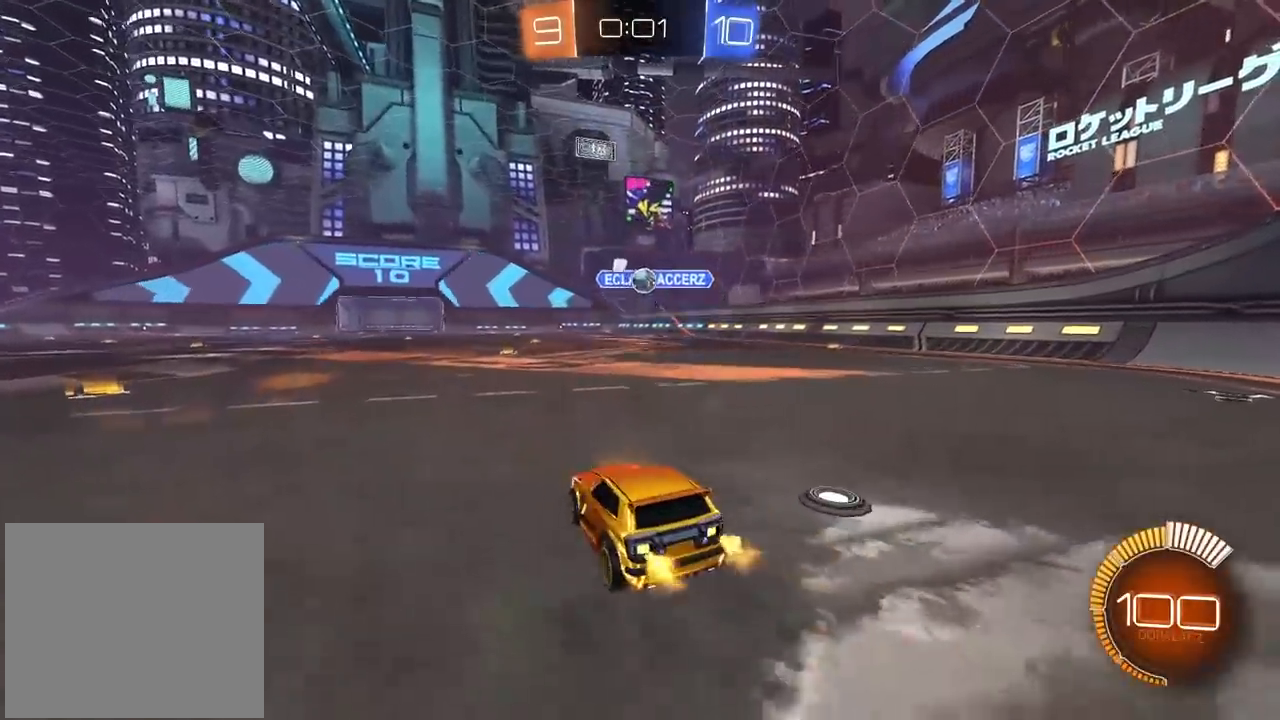
{"buttons": ["L2"], "left_stick": "right", "right_stick": "center", "events": [[83, "left_stick", "right"]]}
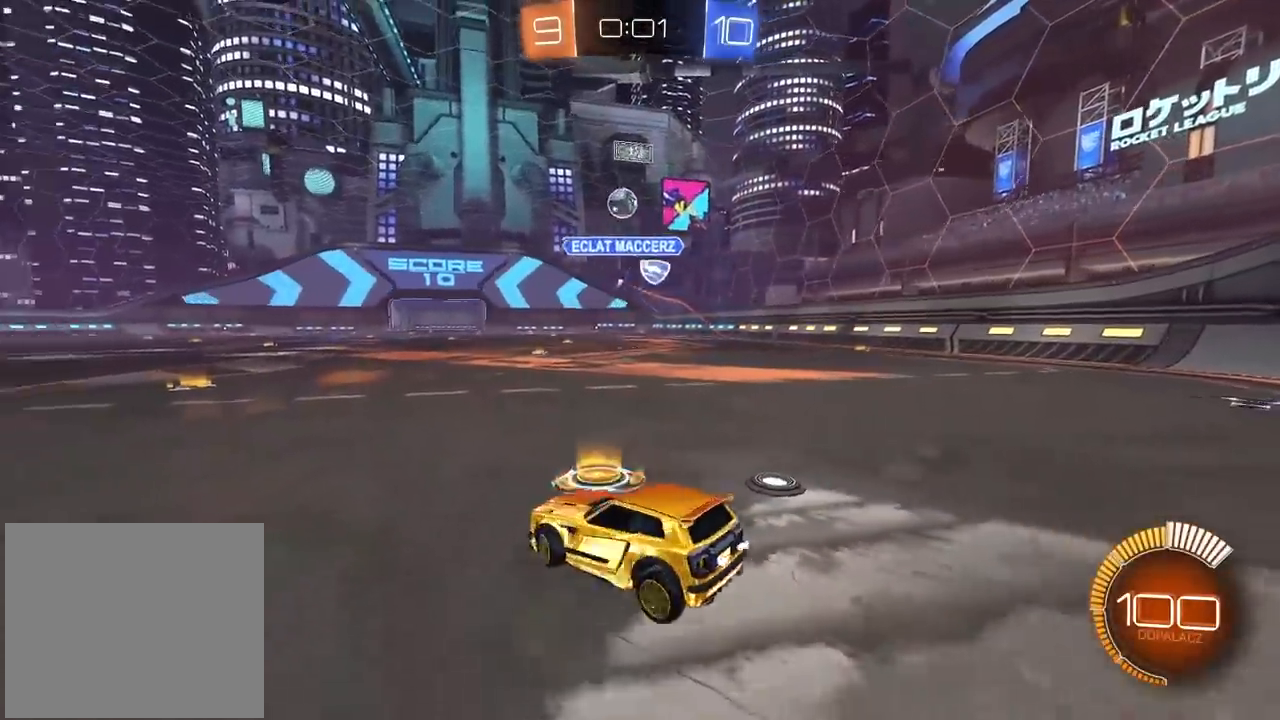
{"buttons": ["R2"], "left_stick": "left", "right_stick": "center", "events": [[150, "R2", "down"], [217, "left_stick", "center"], [233, "L2", "up"], [300, "left_stick", "left"]]}
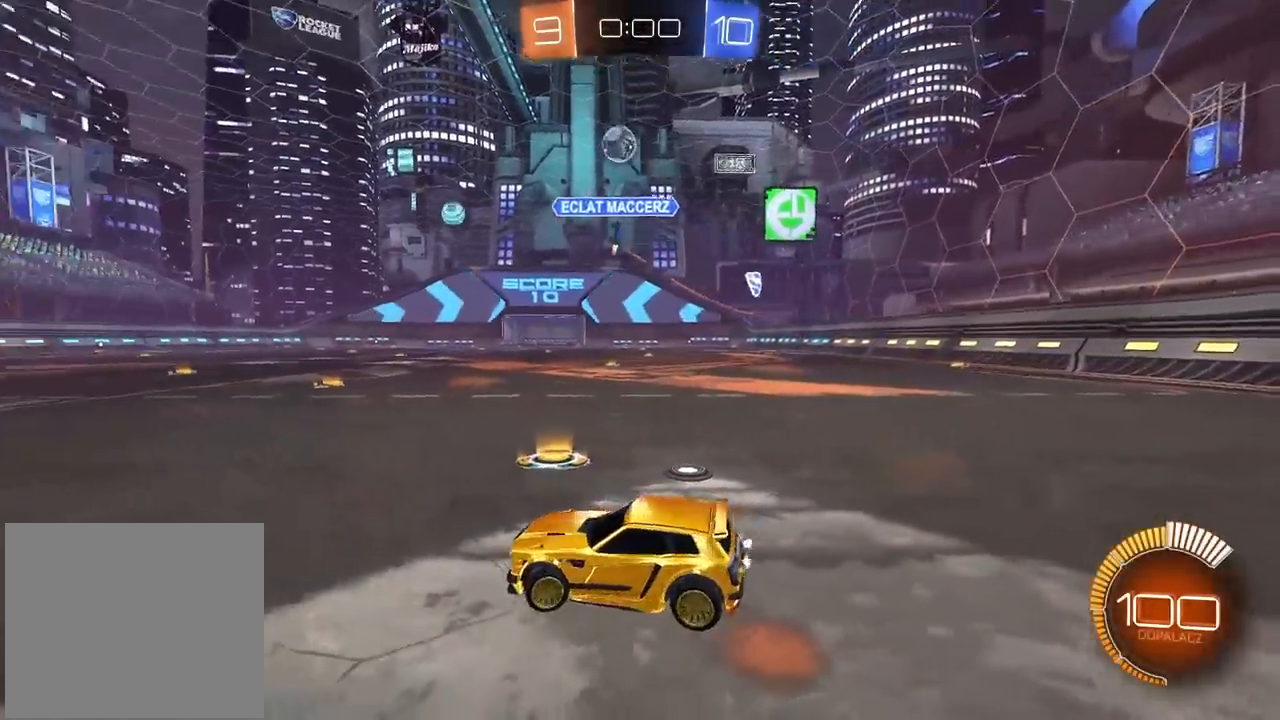
{"buttons": ["R2"], "left_stick": "center", "right_stick": "center", "events": [[33, "left_stick", "center"], [217, "left_stick", "left"], [433, "left_stick", "center"]]}
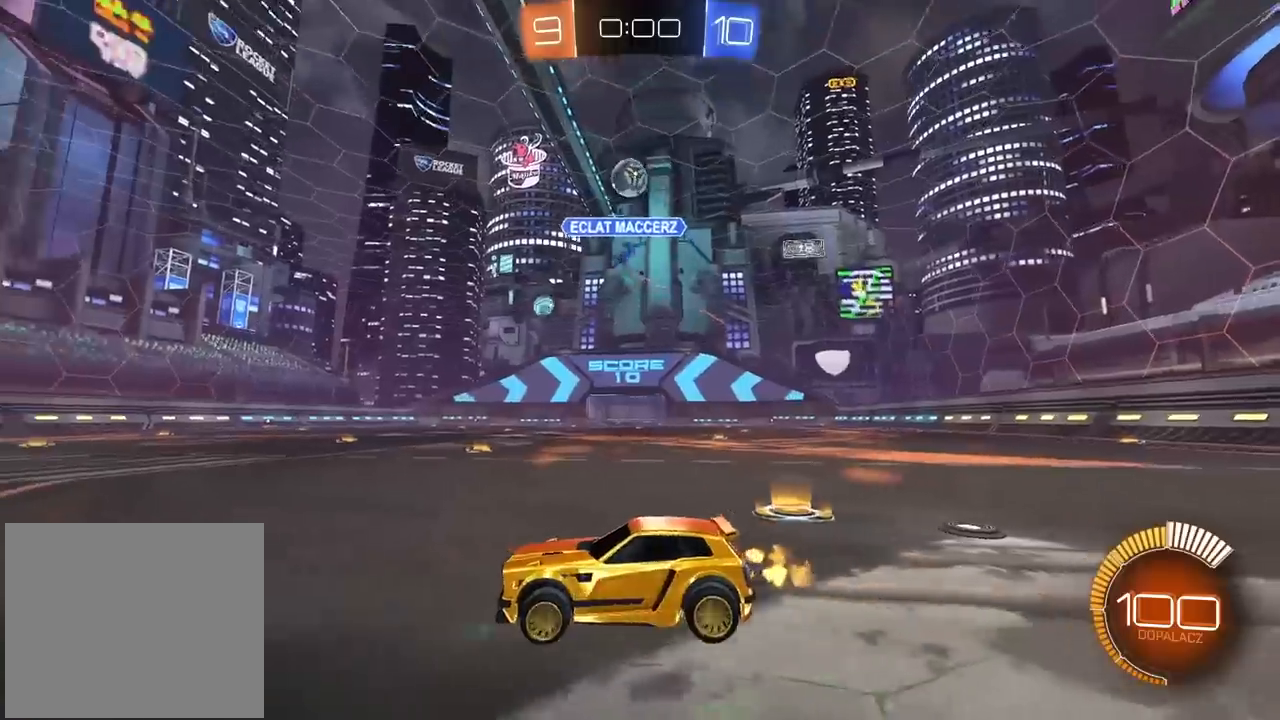
{"buttons": ["R2"], "left_stick": "center", "right_stick": "center", "events": []}
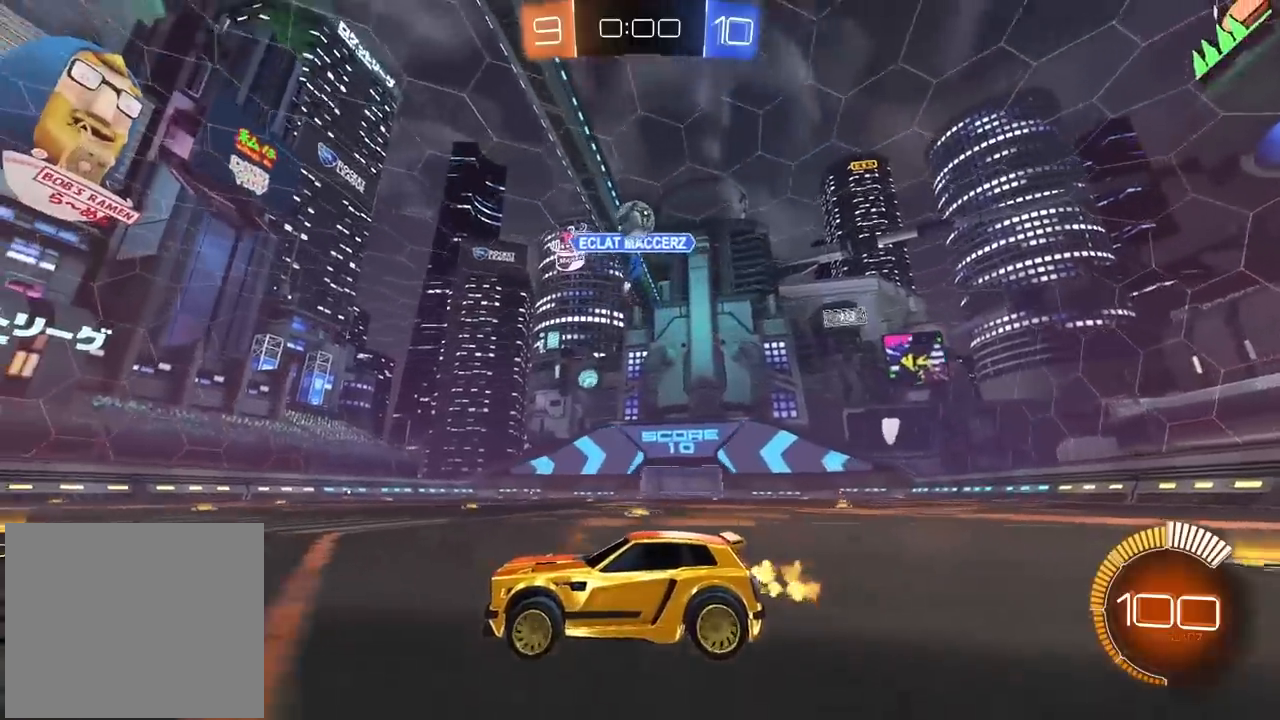
{"buttons": ["R2"], "left_stick": "center", "right_stick": "center", "events": [[100, "R2", "up"], [283, "left_stick", "left"], [467, "left_stick", "center"], [500, "R2", "down"]]}
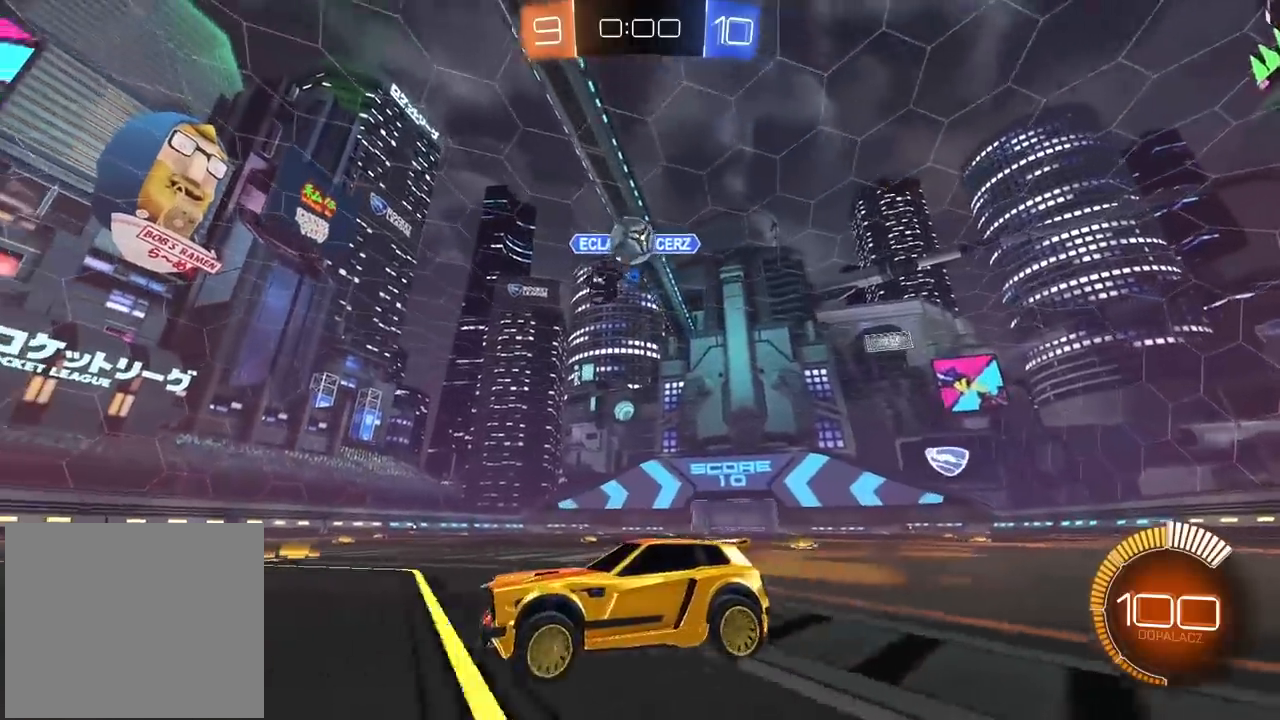
{"buttons": ["R2"], "left_stick": "down-right", "right_stick": "center", "events": [[233, "R2", "up"], [350, "R2", "down"], [367, "left_stick", "right"], [500, "left_stick", "down-right"]]}
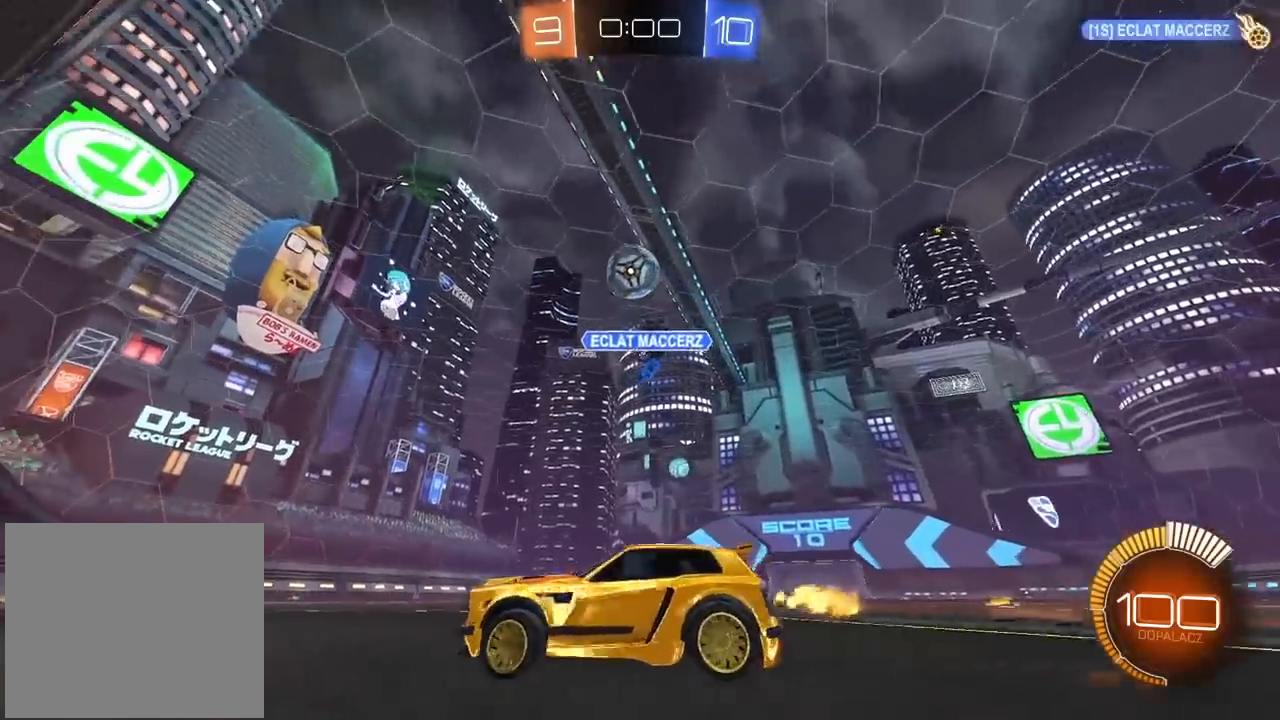
{"buttons": ["CROSS", "CIRCLE", "R2"], "left_stick": "up-right", "right_stick": "center", "events": [[17, "CIRCLE", "down"], [33, "CROSS", "down"], [33, "R2", "up"], [67, "CIRCLE", "up"], [183, "CROSS", "up"], [183, "left_stick", "center"], [233, "CIRCLE", "down"], [233, "R2", "down"], [250, "CROSS", "down"], [333, "left_stick", "up-right"]]}
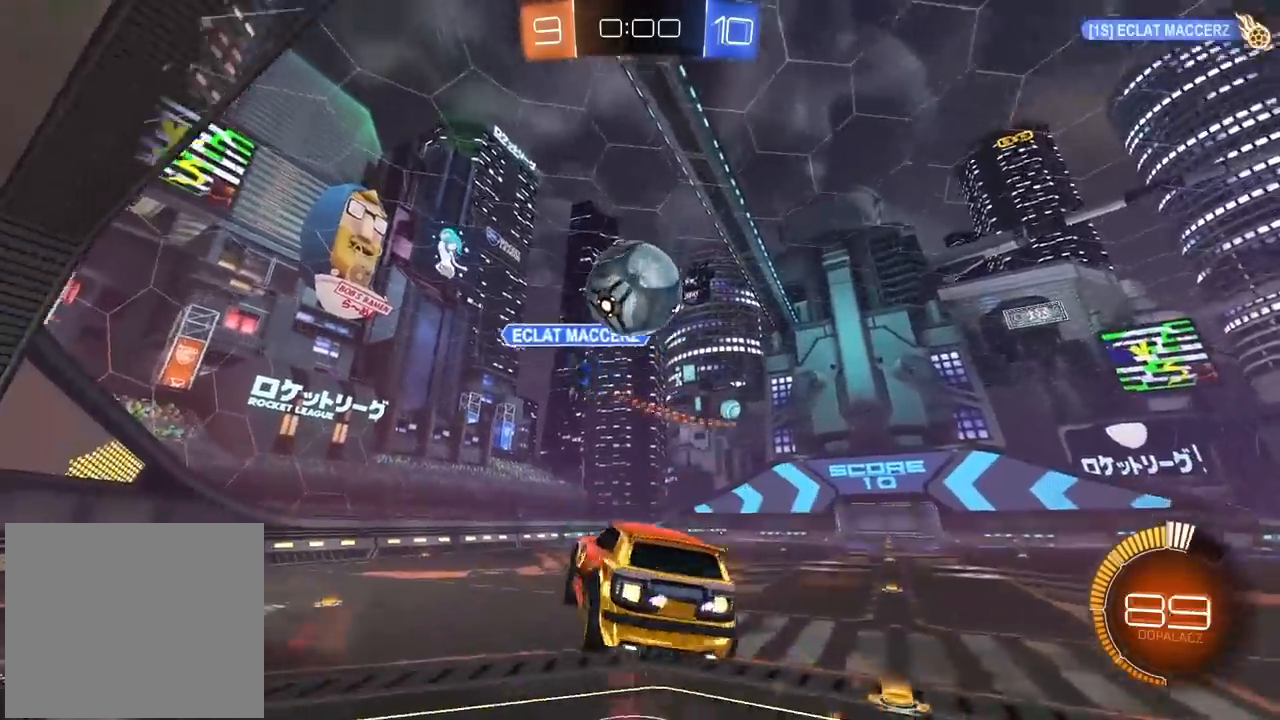
{"buttons": ["CROSS", "CIRCLE", "R2"], "left_stick": "left", "right_stick": "center", "events": [[17, "left_stick", "center"], [83, "left_stick", "down-left"], [317, "left_stick", "left"]]}
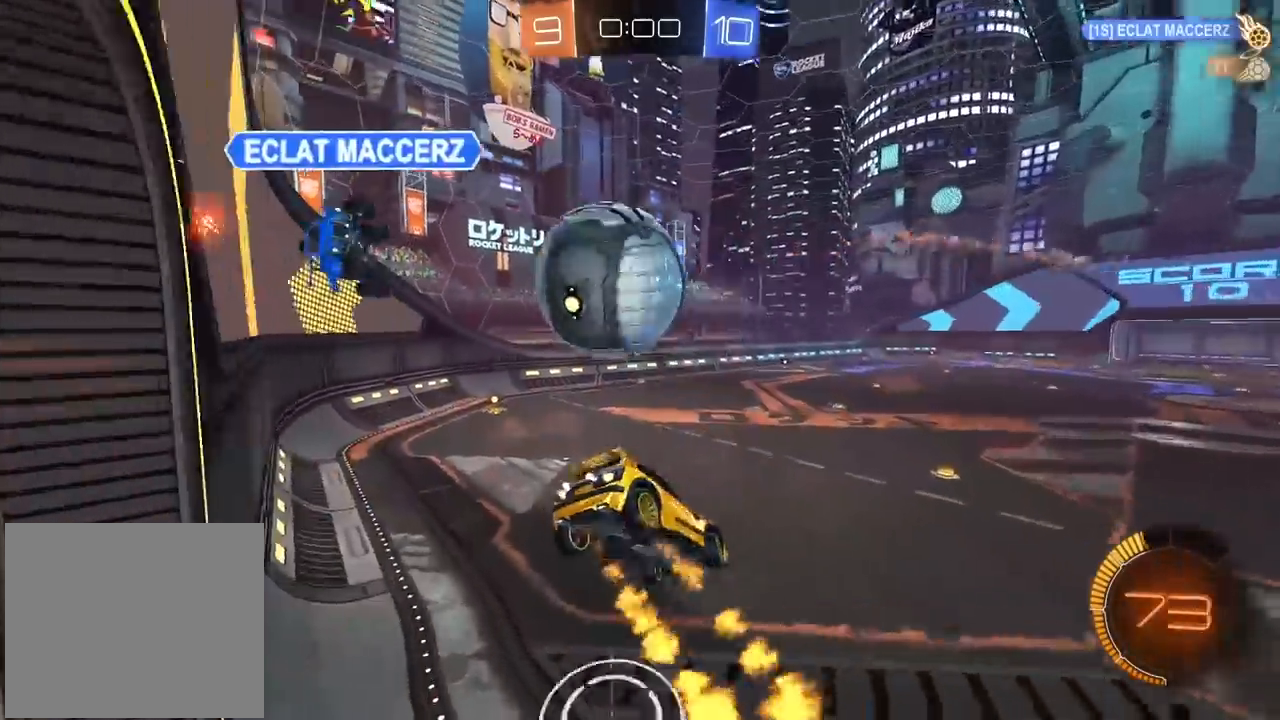
{"buttons": ["CIRCLE", "R2"], "left_stick": "center", "right_stick": "center", "events": [[100, "CROSS", "up"], [150, "left_stick", "down"], [217, "CIRCLE", "up"], [217, "left_stick", "down-right"], [317, "left_stick", "down"], [417, "CIRCLE", "down"], [500, "left_stick", "center"]]}
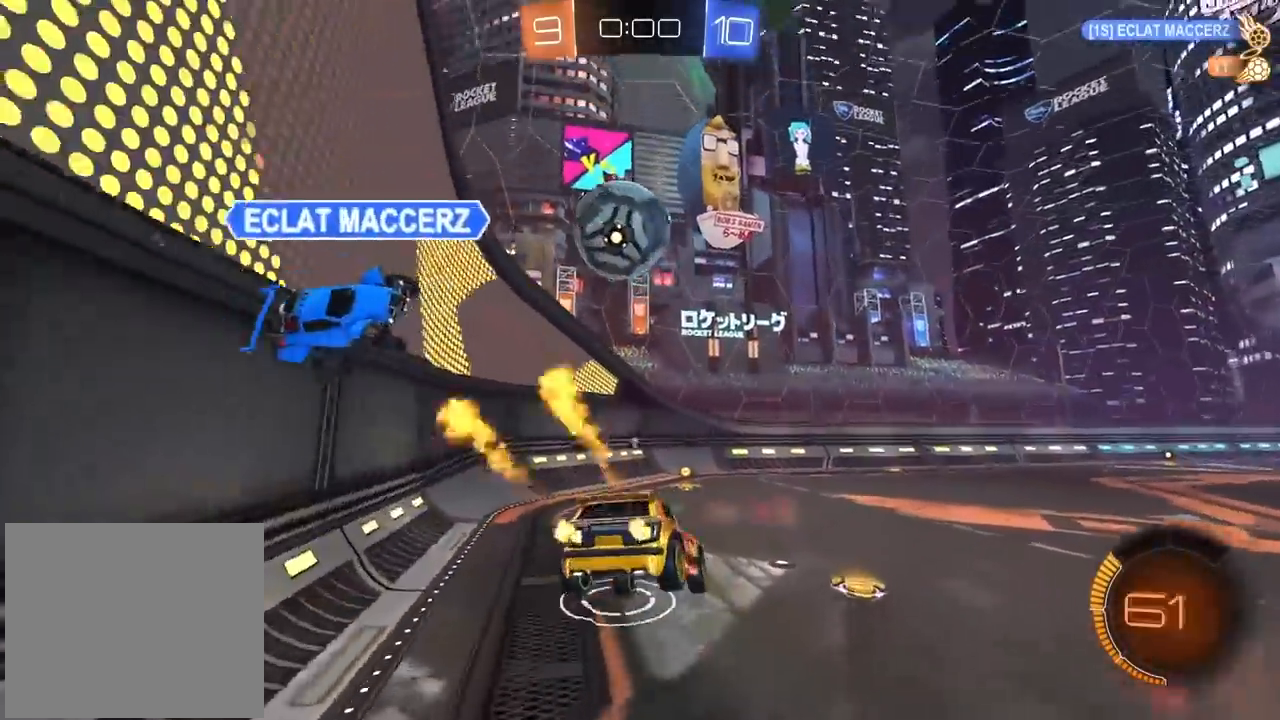
{"buttons": ["CIRCLE", "R2"], "left_stick": "center", "right_stick": "center", "events": [[17, "TRIANGLE", "down"], [167, "TRIANGLE", "up"]]}
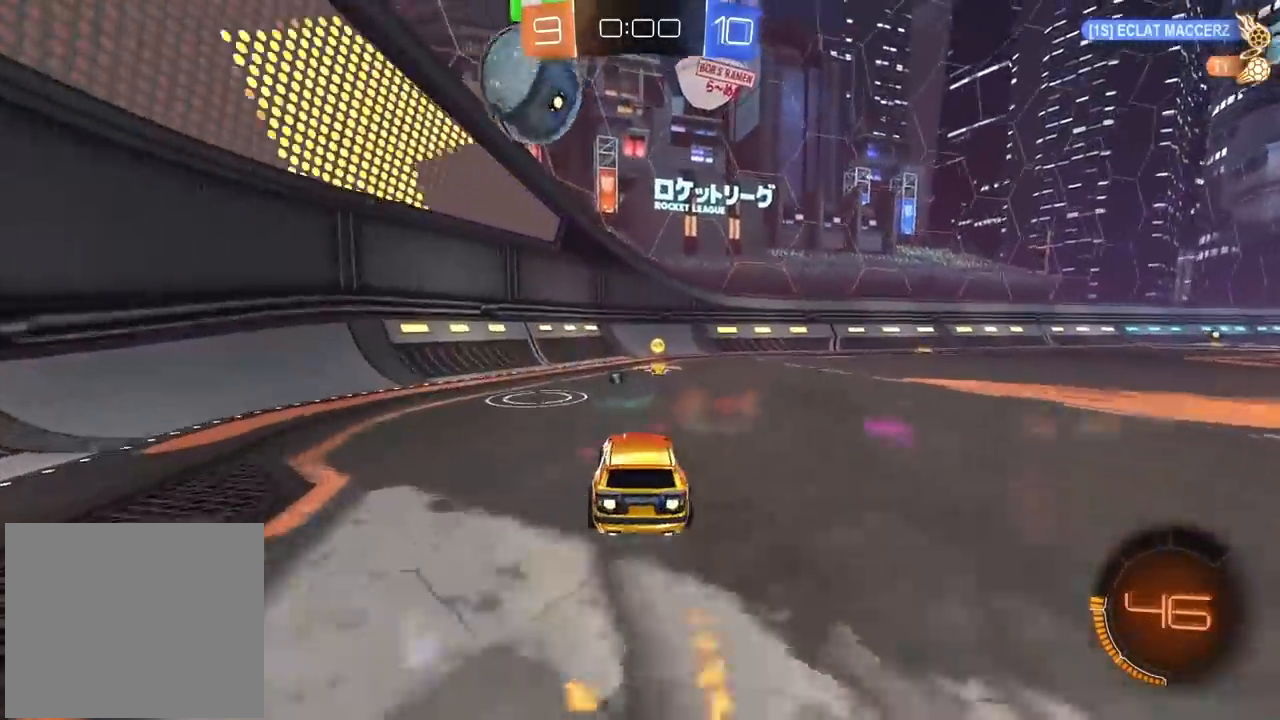
{"buttons": ["CIRCLE", "R2"], "left_stick": "center", "right_stick": "center", "events": [[67, "CIRCLE", "up"], [150, "R2", "up"], [233, "L2", "down"], [267, "left_stick", "right"], [367, "L2", "up"], [367, "R2", "down"], [417, "CIRCLE", "down"], [433, "left_stick", "center"]]}
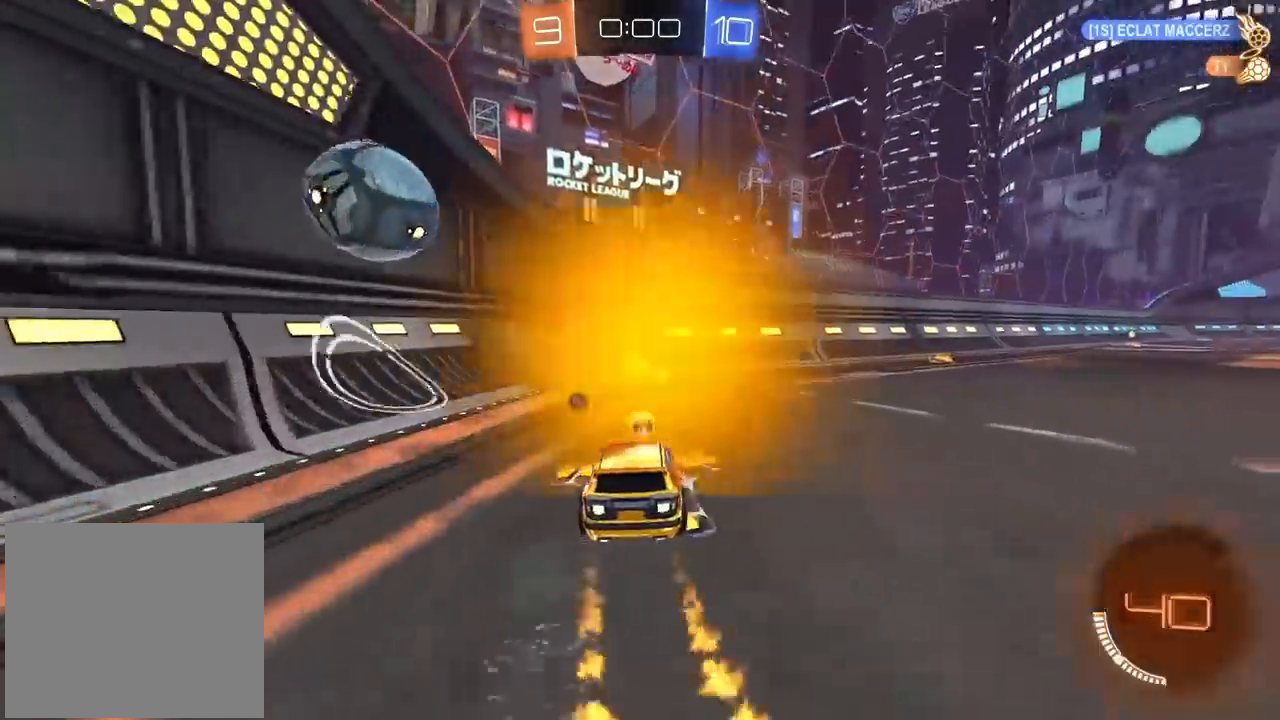
{"buttons": ["L2"], "left_stick": "right", "right_stick": "center", "events": [[33, "CIRCLE", "up"], [267, "R2", "up"], [317, "left_stick", "left"], [433, "L2", "down"], [450, "left_stick", "right"]]}
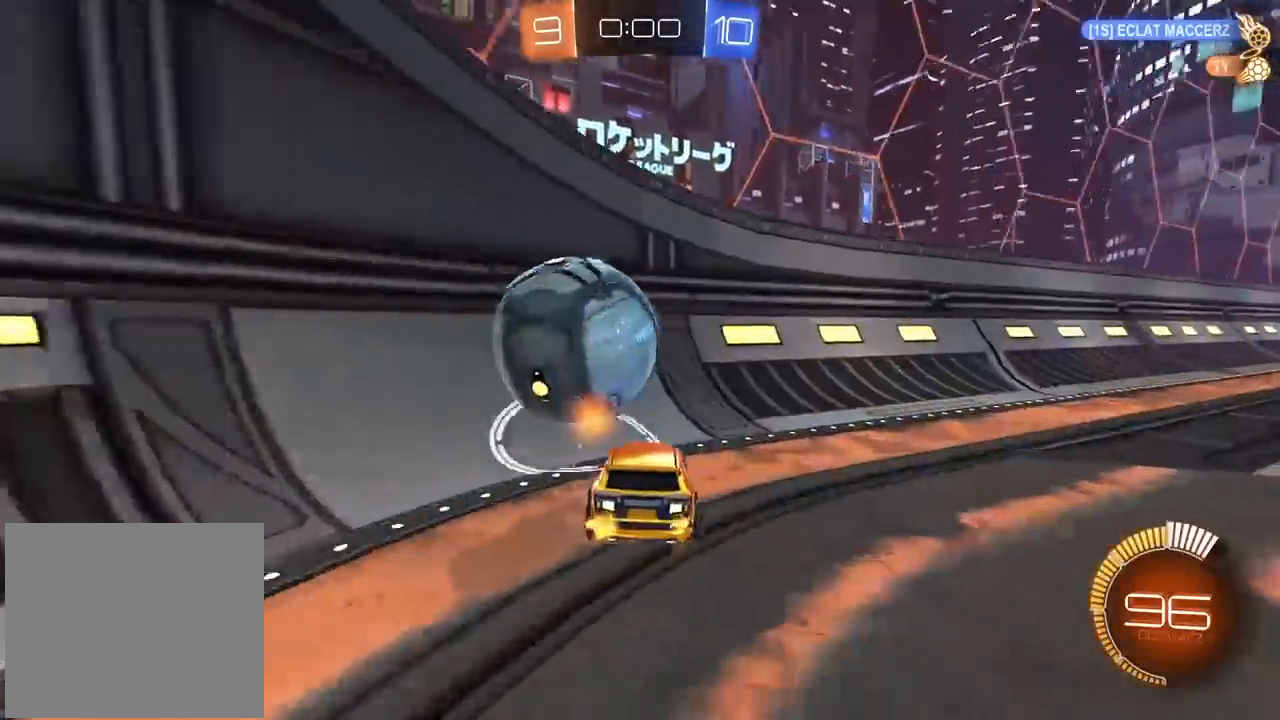
{"buttons": ["L2"], "left_stick": "center", "right_stick": "center", "events": [[117, "L2", "up"], [333, "left_stick", "center"], [433, "L2", "down"]]}
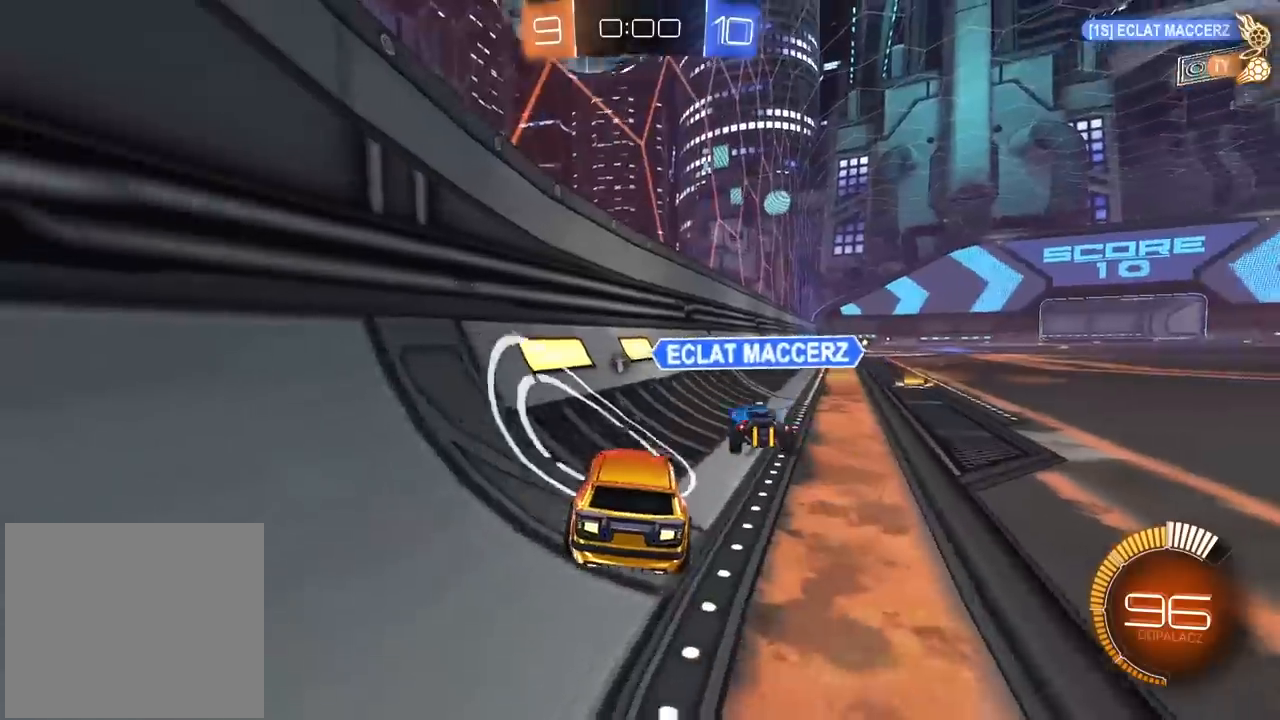
{"buttons": ["R2"], "left_stick": "right", "right_stick": "center", "events": [[183, "left_stick", "left"], [283, "L2", "up"], [300, "R2", "down"], [333, "left_stick", "right"]]}
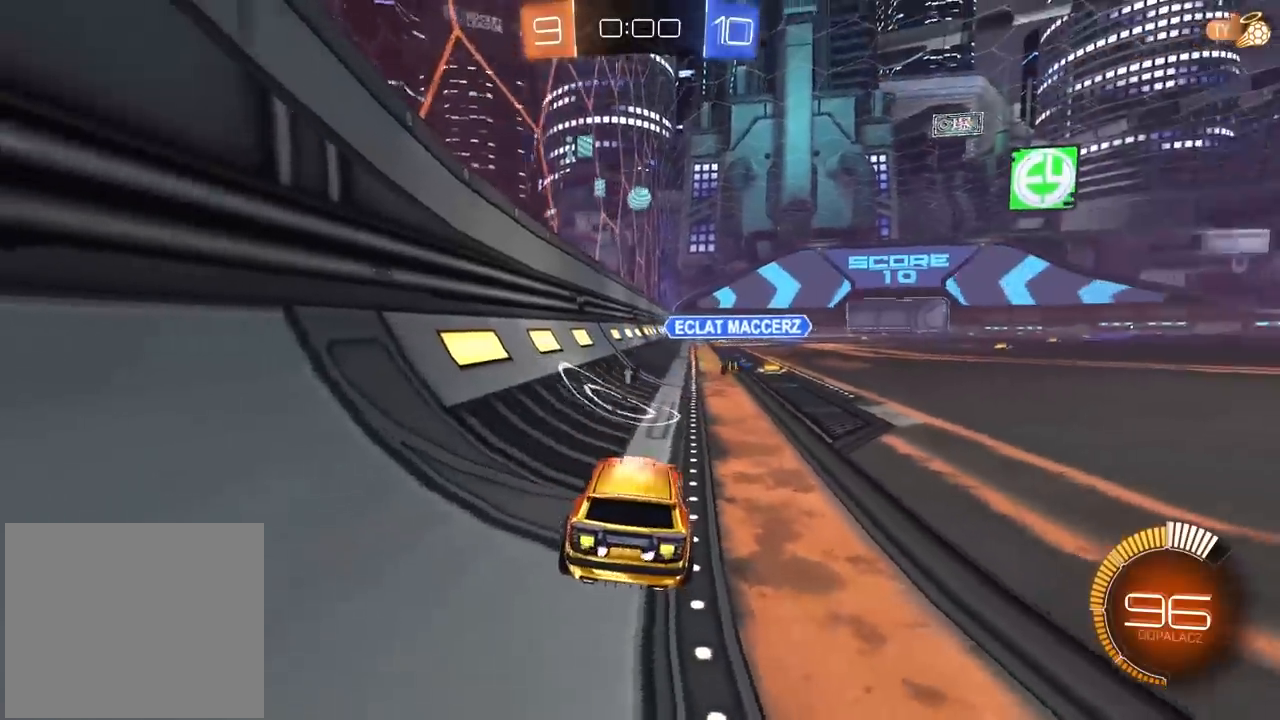
{"buttons": ["R2"], "left_stick": "center", "right_stick": "center", "events": [[100, "left_stick", "center"]]}
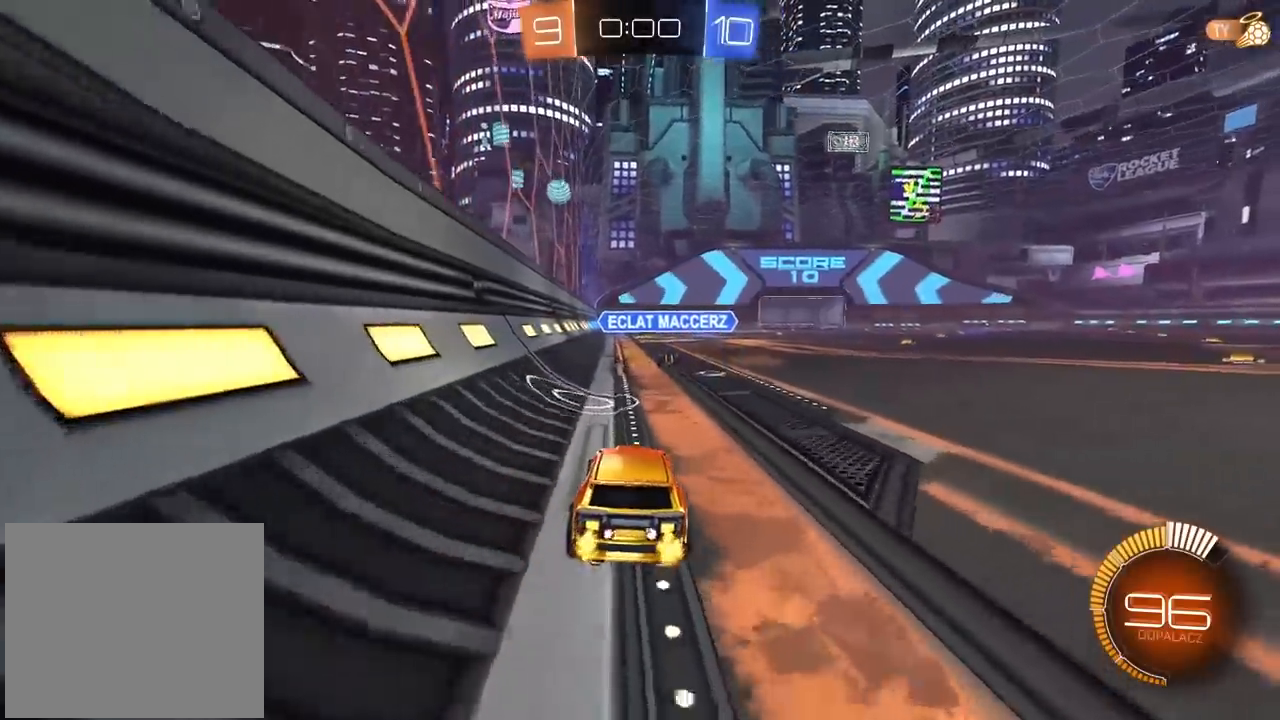
{"buttons": ["CIRCLE", "R2"], "left_stick": "center", "right_stick": "center", "events": [[167, "L2", "down"], [167, "R2", "up"], [333, "R2", "down"], [350, "L2", "up"], [383, "CIRCLE", "down"]]}
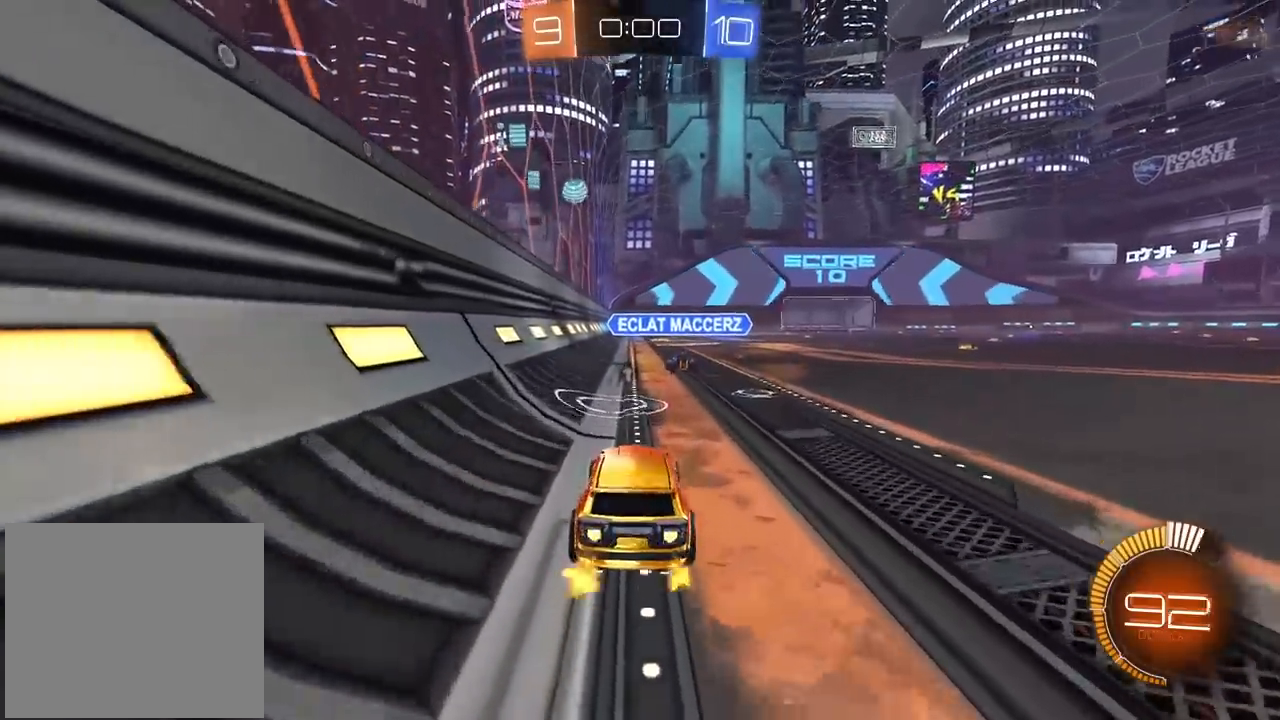
{"buttons": [], "left_stick": "center", "right_stick": "center", "events": [[433, "CIRCLE", "up"], [483, "R2", "up"]]}
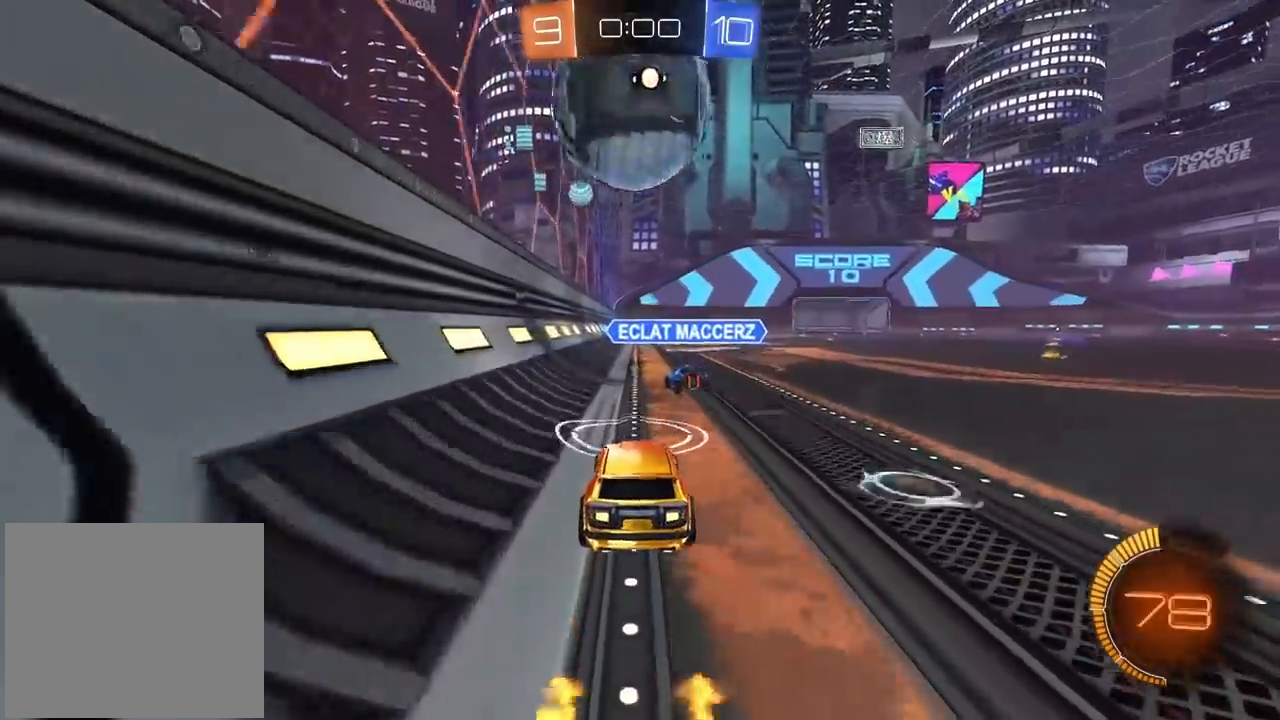
{"buttons": ["CROSS", "CIRCLE", "R2"], "left_stick": "down-left", "right_stick": "center", "events": [[117, "CROSS", "down"], [250, "CROSS", "up"], [300, "CIRCLE", "down"], [300, "CROSS", "down"], [350, "R2", "down"], [450, "left_stick", "down-left"]]}
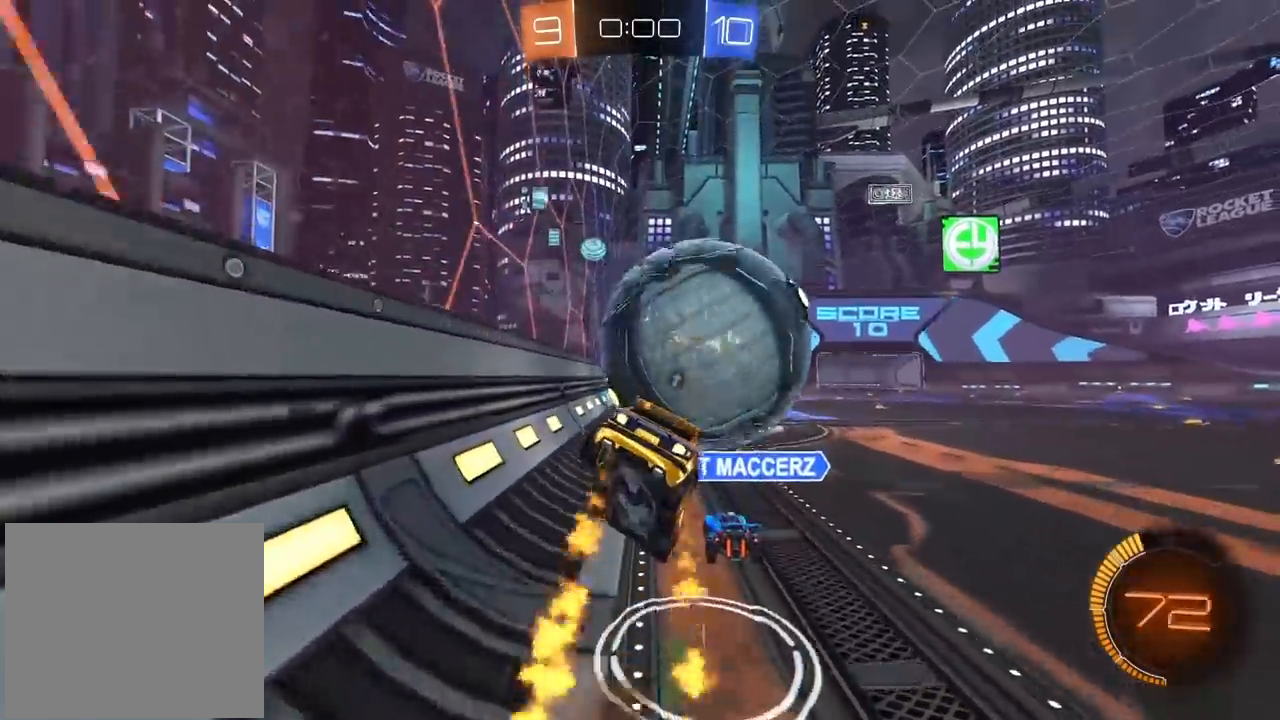
{"buttons": [], "left_stick": "center", "right_stick": "center", "events": [[67, "CROSS", "up"], [83, "left_stick", "down-right"], [100, "CIRCLE", "up"], [117, "R2", "up"], [367, "left_stick", "left"], [383, "L1", "down"], [483, "left_stick", "center"], [500, "L1", "up"]]}
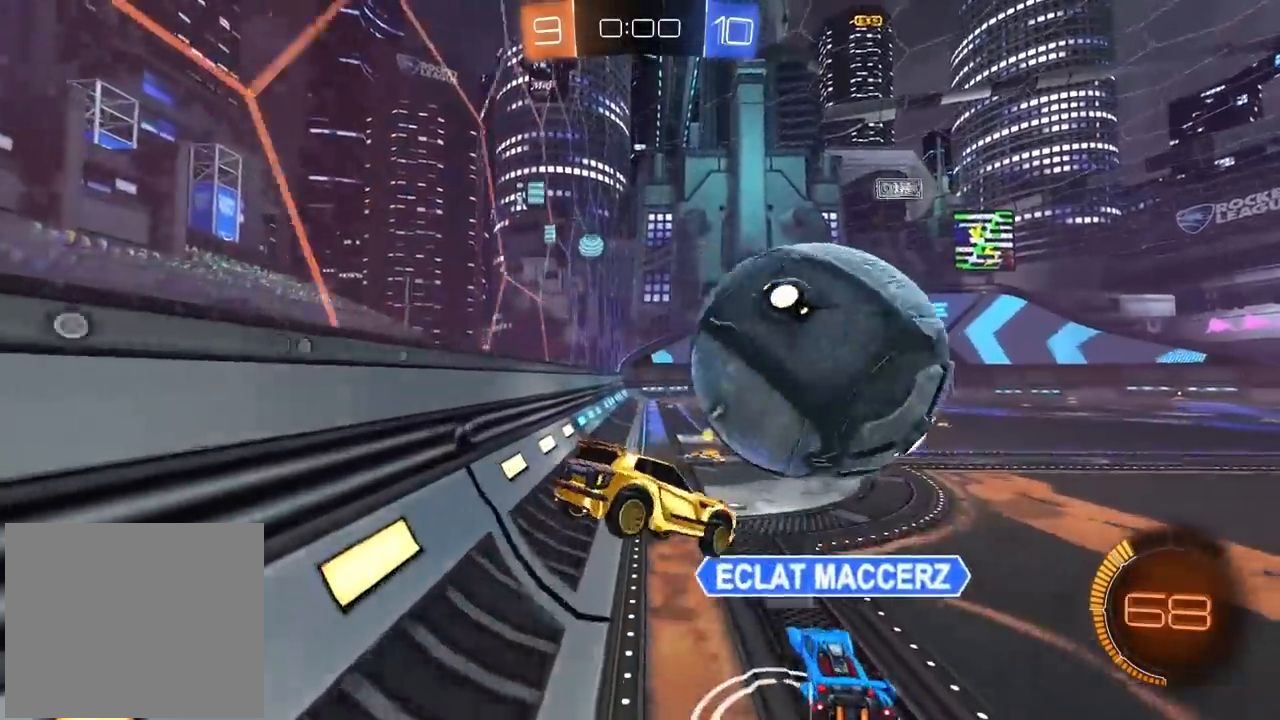
{"buttons": ["CIRCLE", "R2"], "left_stick": "center", "right_stick": "center", "events": [[133, "left_stick", "left"], [267, "L2", "down"], [333, "left_stick", "up"], [350, "R2", "down"], [383, "left_stick", "center"], [400, "L2", "up"], [433, "CIRCLE", "down"]]}
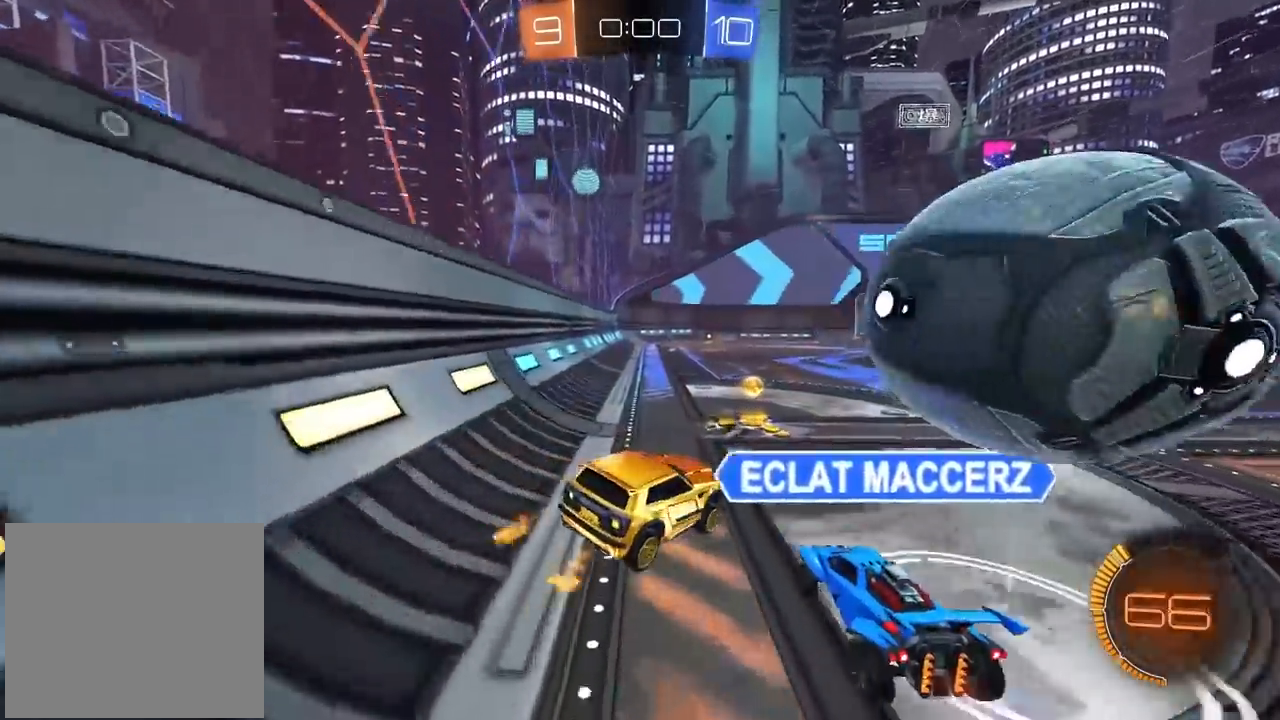
{"buttons": ["CIRCLE", "R2"], "left_stick": "left", "right_stick": "center", "events": [[50, "left_stick", "right"], [450, "left_stick", "left"]]}
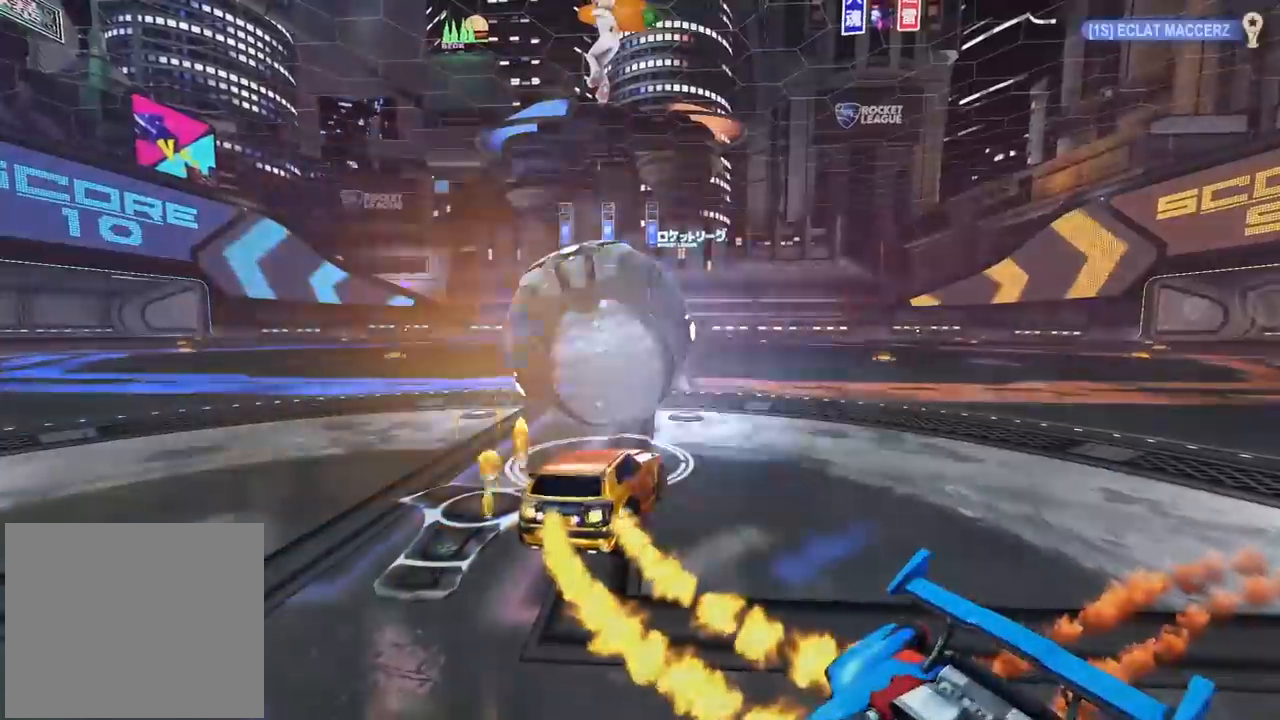
{"buttons": [], "left_stick": "center", "right_stick": "center", "events": [[117, "left_stick", "center"], [200, "CIRCLE", "up"], [200, "R2", "up"]]}
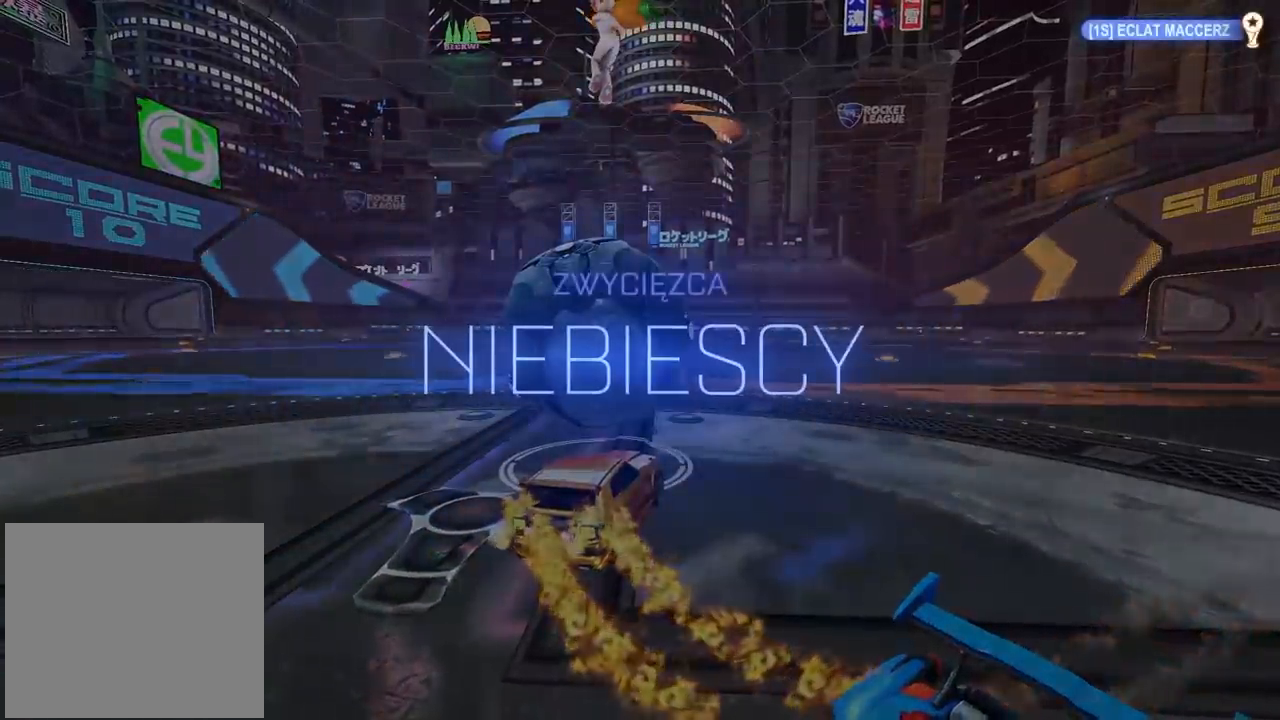
{"buttons": [], "left_stick": "center", "right_stick": "center", "events": []}
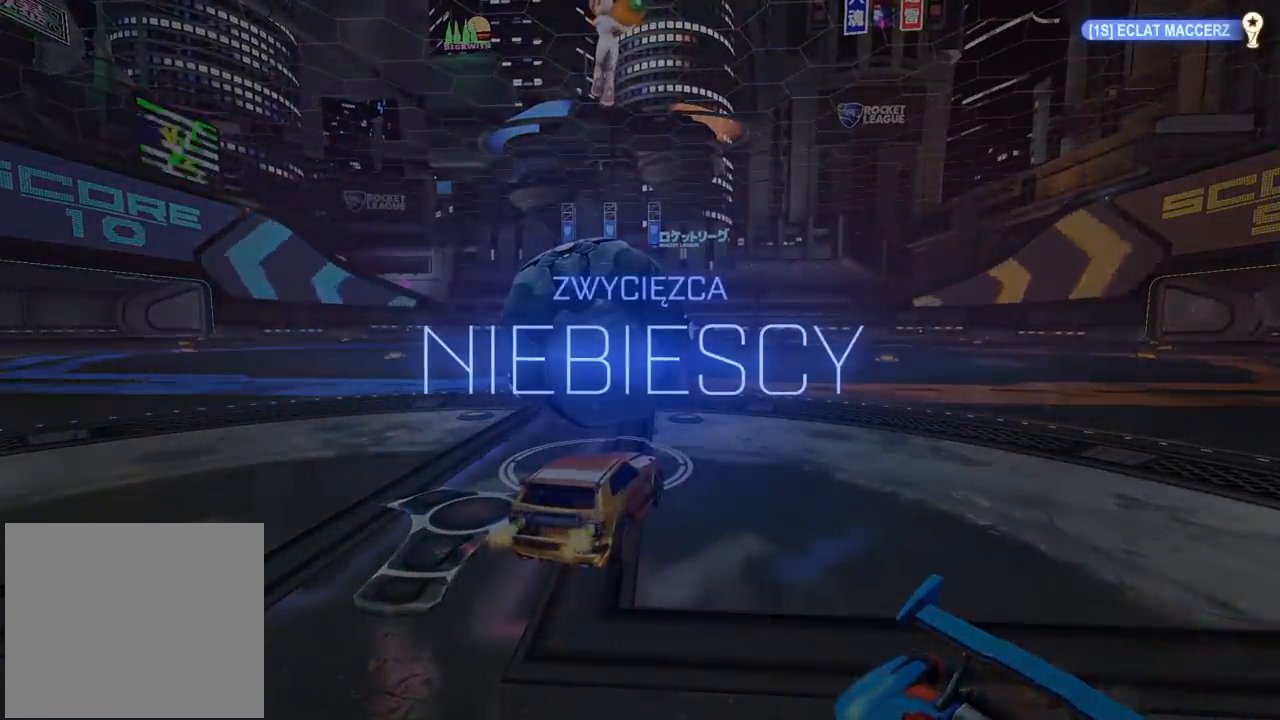
{"buttons": [], "left_stick": "center", "right_stick": "center", "events": []}